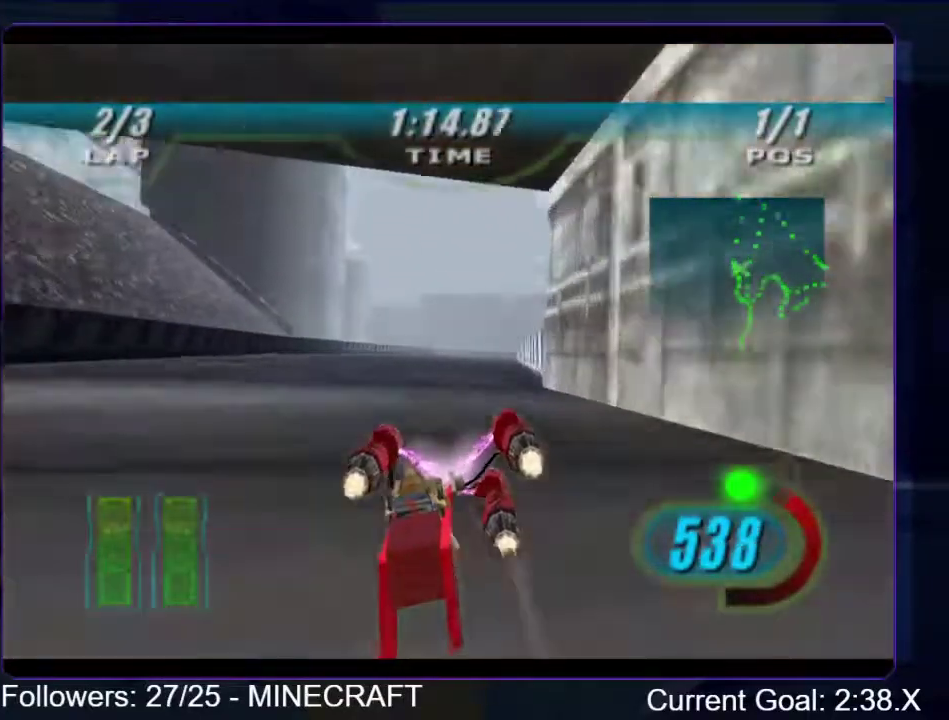
Gameplay with a controller (Xbox layout); each line is a JSON object with the inputs held at the frame after it. "events" lists button and stick changes between this image and that frame as [ms after this image, input, new state], when the widget could be followed in between. Not read: L3 R3.
{"buttons": ["R1"], "left_stick": "up-right", "right_stick": "center", "events": [[300, "B", "down"], [300, "L2", "up"], [434, "B", "up"]]}
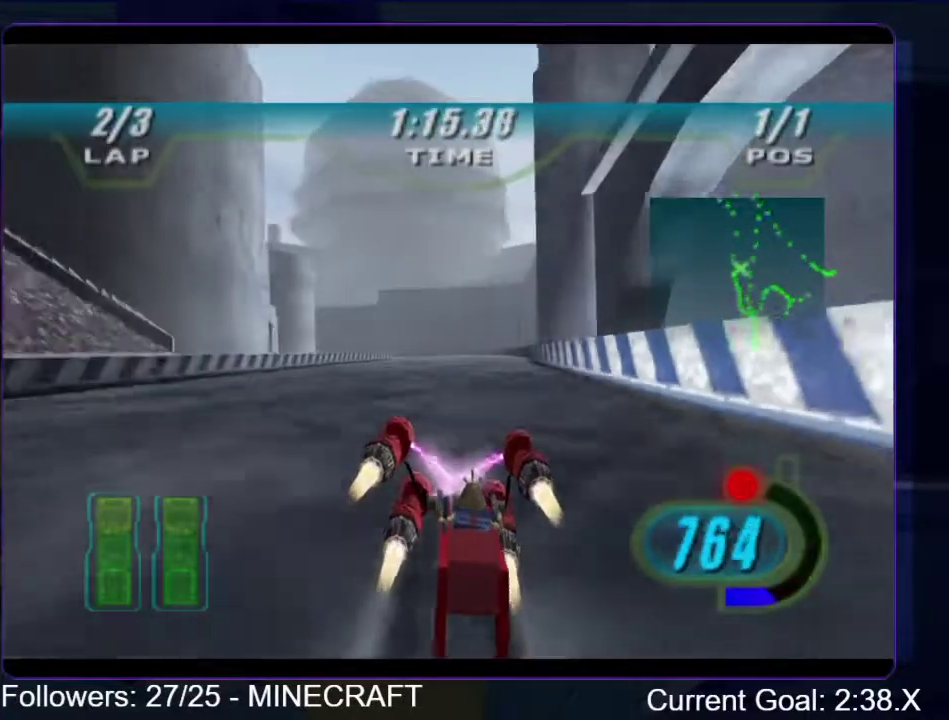
{"buttons": ["L1", "R1"], "left_stick": "up-left", "right_stick": "center", "events": [[117, "left_stick", "center"], [167, "L1", "down"], [167, "left_stick", "up"], [217, "left_stick", "up-left"]]}
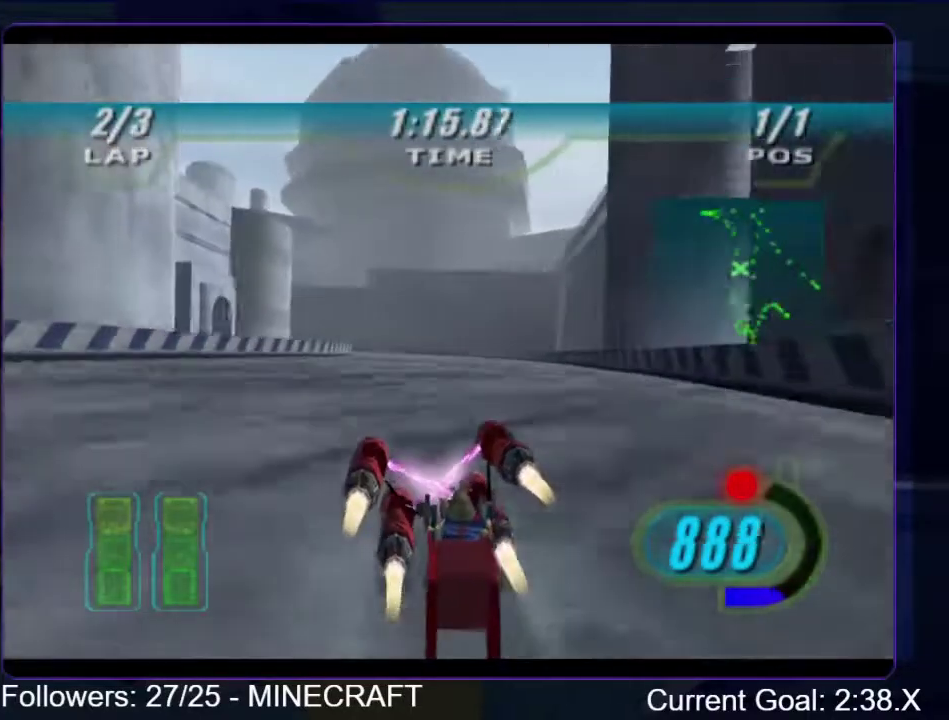
{"buttons": ["L1", "R1"], "left_stick": "up-left", "right_stick": "center", "events": []}
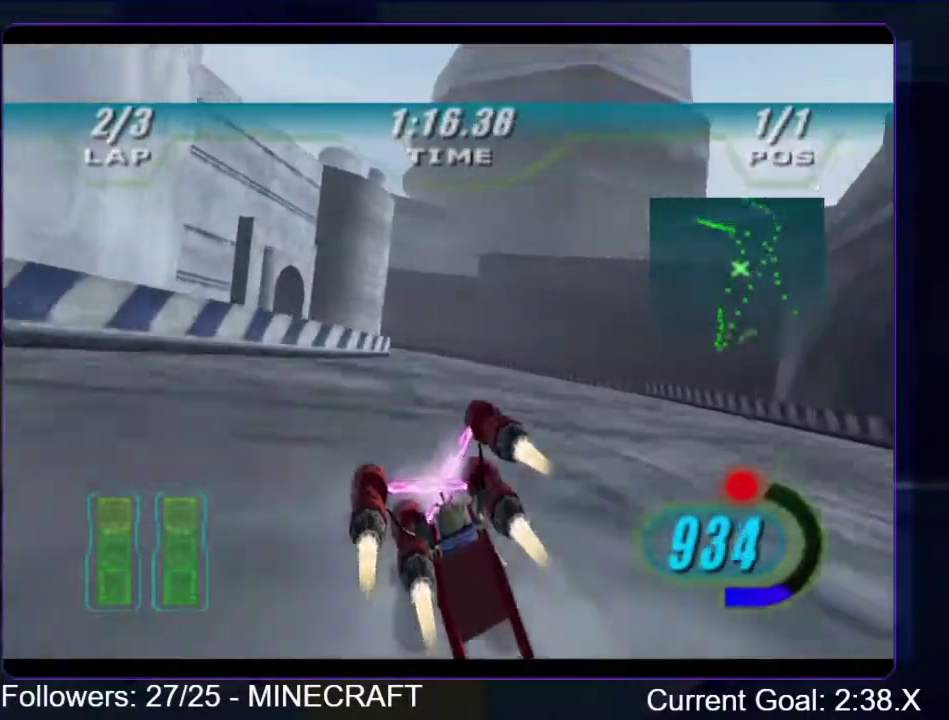
{"buttons": ["L1", "R1"], "left_stick": "up-left", "right_stick": "center", "events": []}
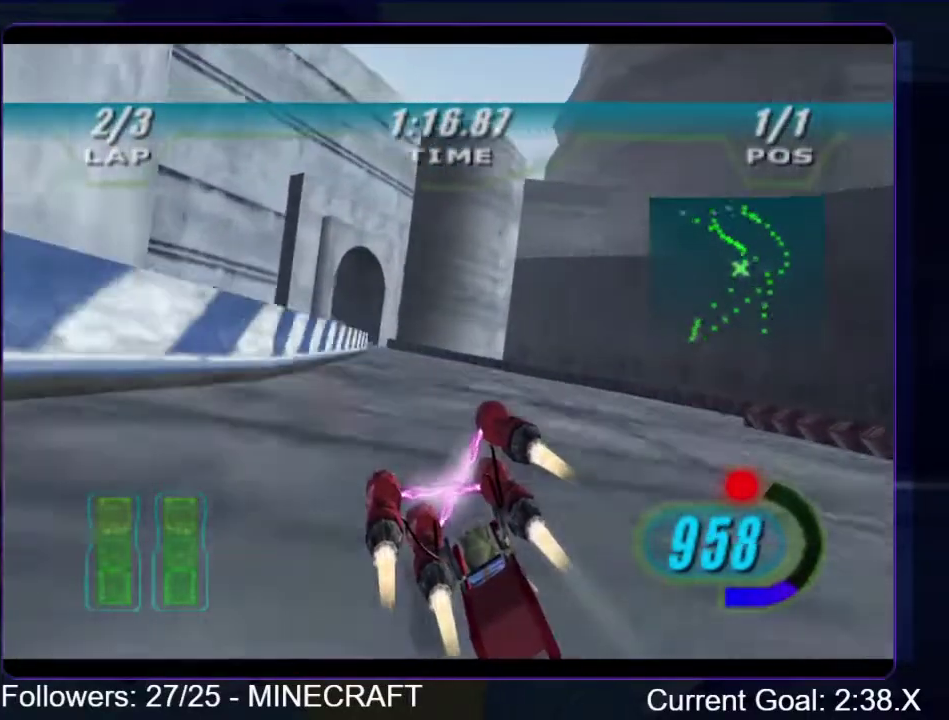
{"buttons": ["R1"], "left_stick": "up-left", "right_stick": "center", "events": [[100, "L1", "up"]]}
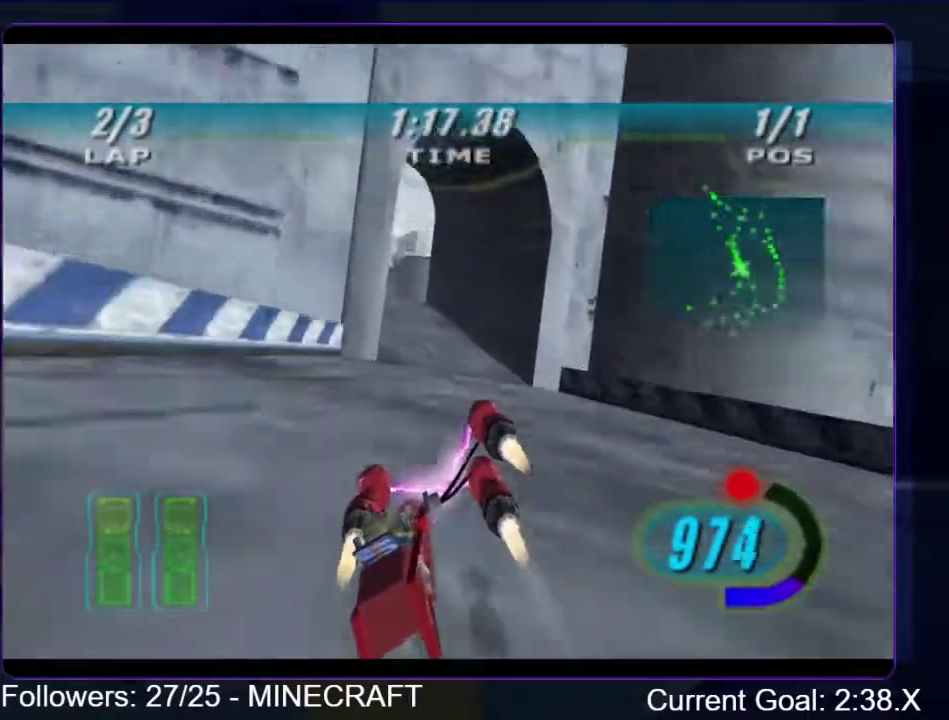
{"buttons": ["R1"], "left_stick": "up-right", "right_stick": "center", "events": [[351, "left_stick", "up-right"]]}
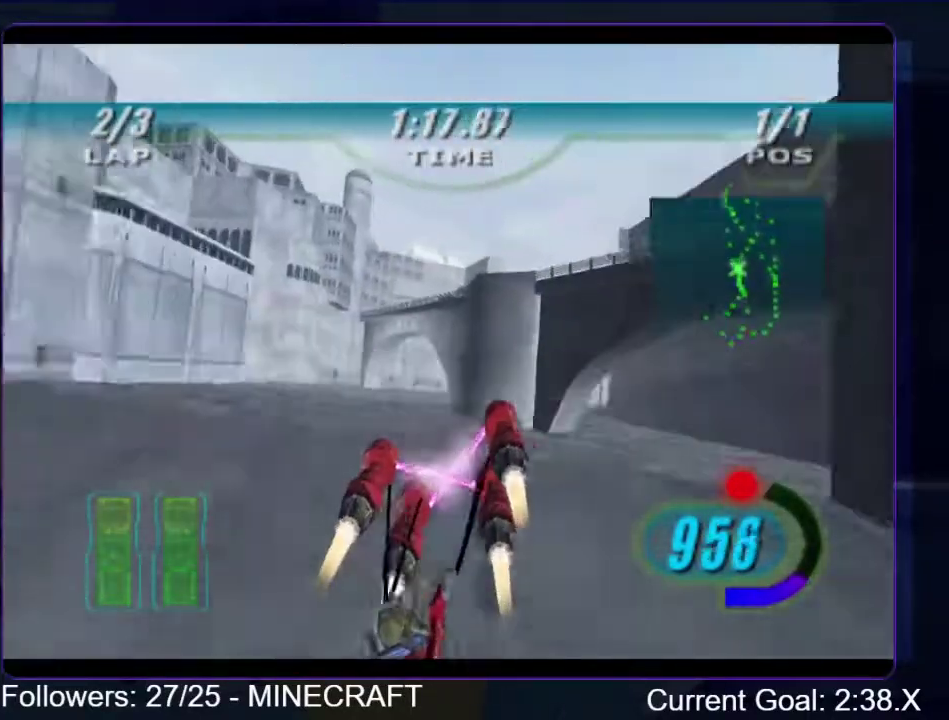
{"buttons": ["R1", "R2"], "left_stick": "up-right", "right_stick": "center", "events": [[167, "R2", "down"], [167, "left_stick", "up"], [218, "left_stick", "center"], [284, "left_stick", "up-right"]]}
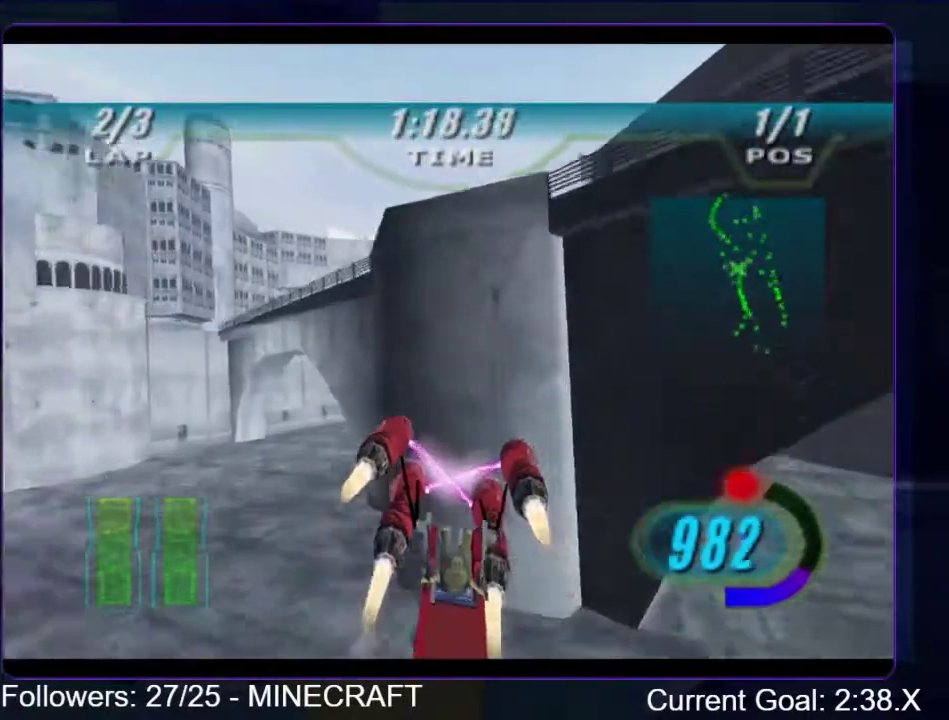
{"buttons": ["R1"], "left_stick": "up-right", "right_stick": "center", "events": [[150, "R2", "up"], [234, "left_stick", "up"], [334, "left_stick", "up-right"]]}
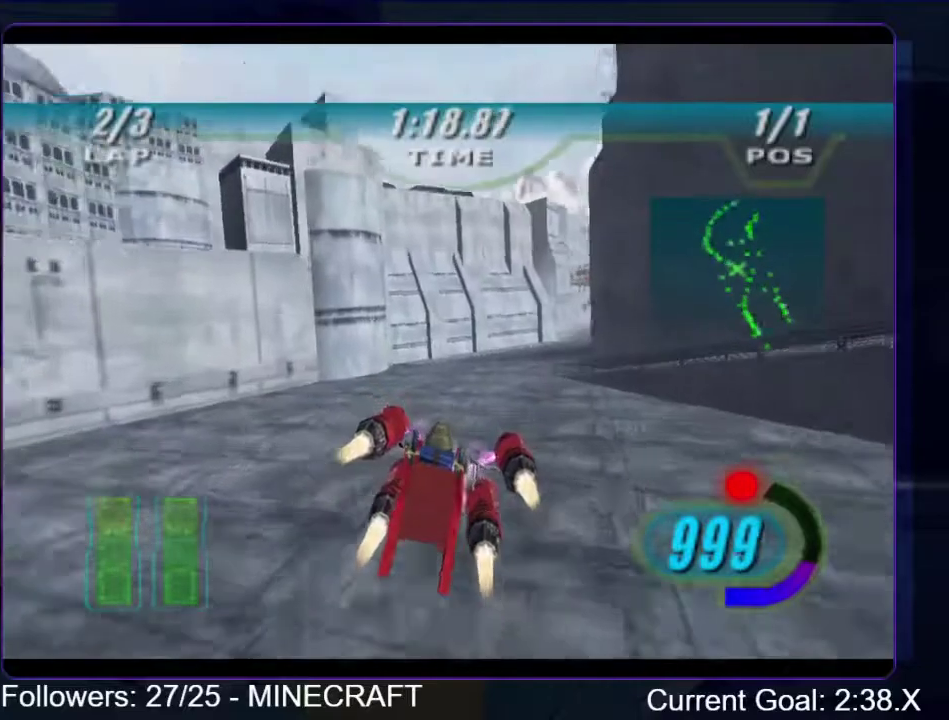
{"buttons": ["L2", "R1"], "left_stick": "up", "right_stick": "center", "events": [[351, "L2", "down"], [485, "left_stick", "up"]]}
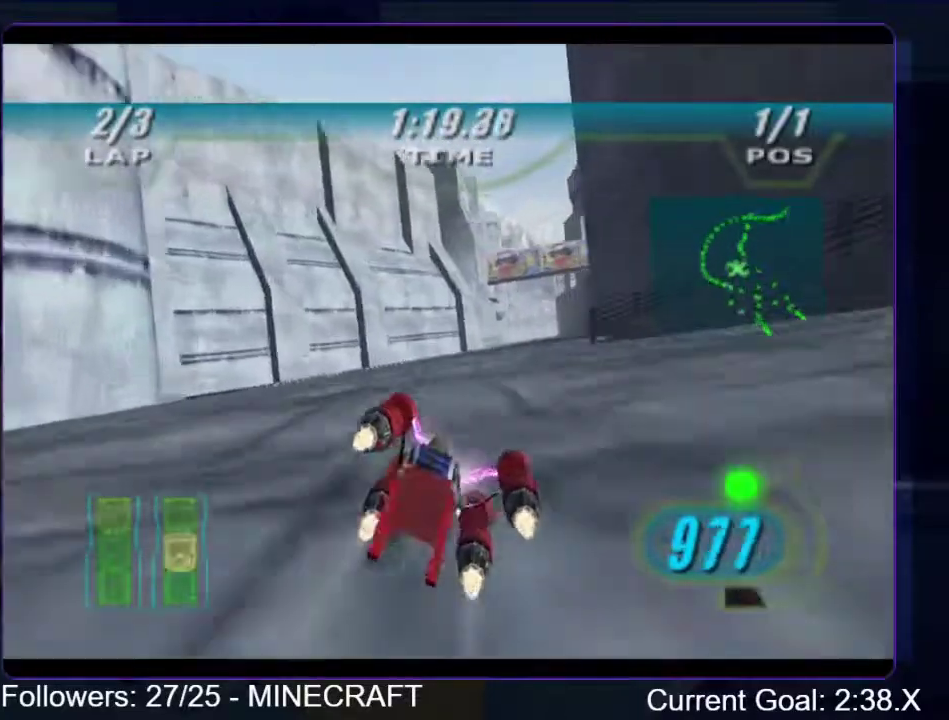
{"buttons": ["L2", "R1"], "left_stick": "up", "right_stick": "center", "events": [[50, "left_stick", "up-right"], [318, "left_stick", "center"], [401, "left_stick", "up"]]}
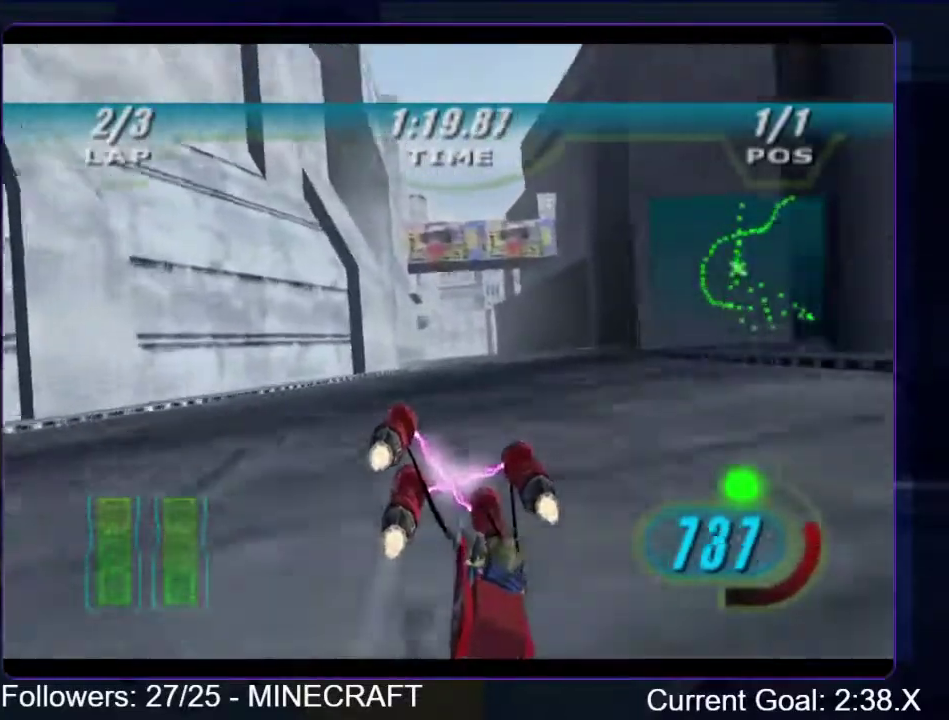
{"buttons": ["L2", "R1"], "left_stick": "center", "right_stick": "center", "events": [[67, "left_stick", "center"], [317, "left_stick", "up"], [501, "left_stick", "center"]]}
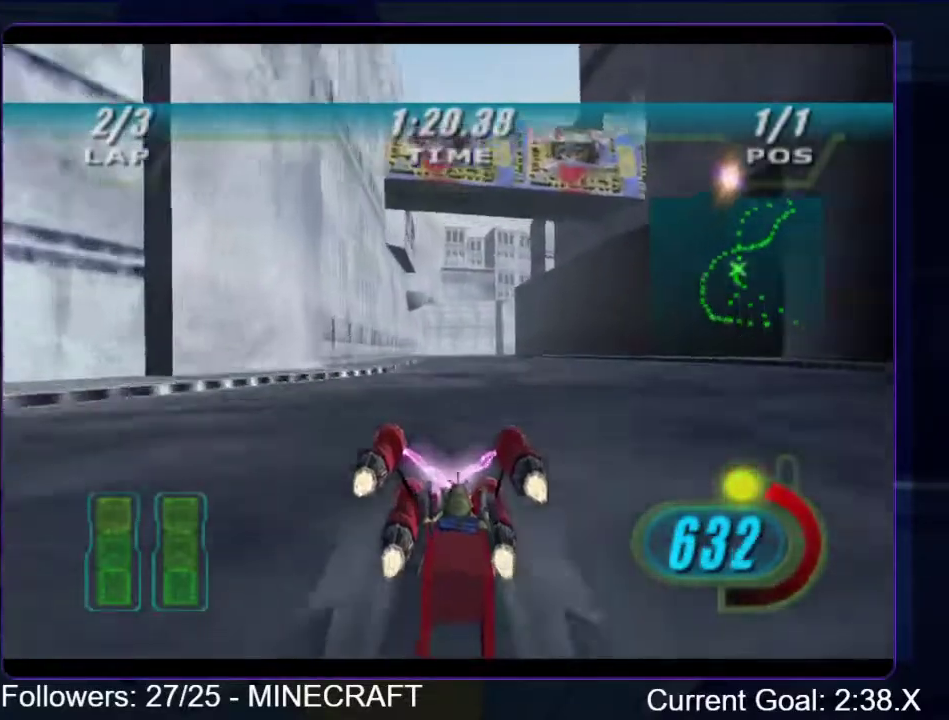
{"buttons": ["L1", "R1"], "left_stick": "up-right", "right_stick": "center", "events": [[50, "B", "down"], [50, "L2", "up"], [167, "B", "up"], [234, "L1", "down"], [268, "left_stick", "up-right"]]}
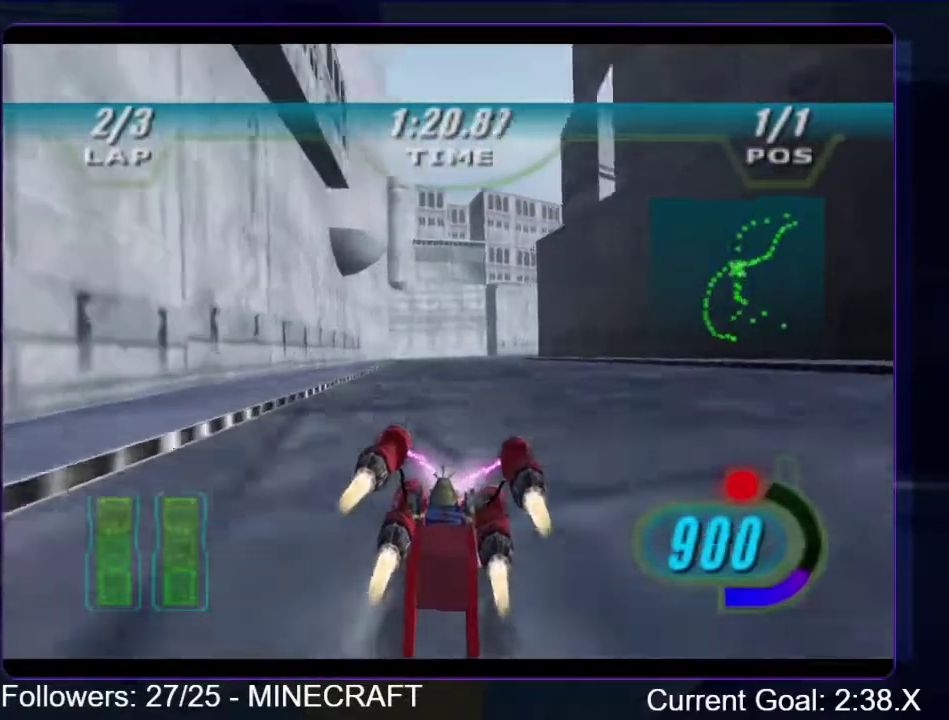
{"buttons": ["L1", "R1"], "left_stick": "up-right", "right_stick": "center", "events": []}
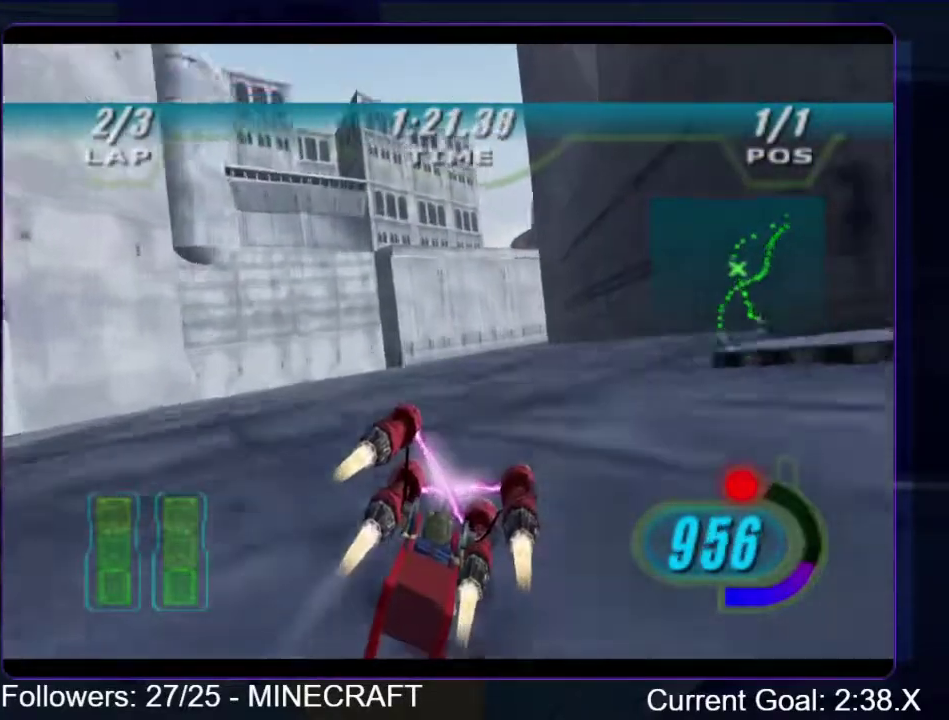
{"buttons": ["L2", "R1"], "left_stick": "up-right", "right_stick": "center", "events": [[317, "R1", "up"], [334, "L1", "up"], [384, "R1", "down"], [451, "L2", "down"]]}
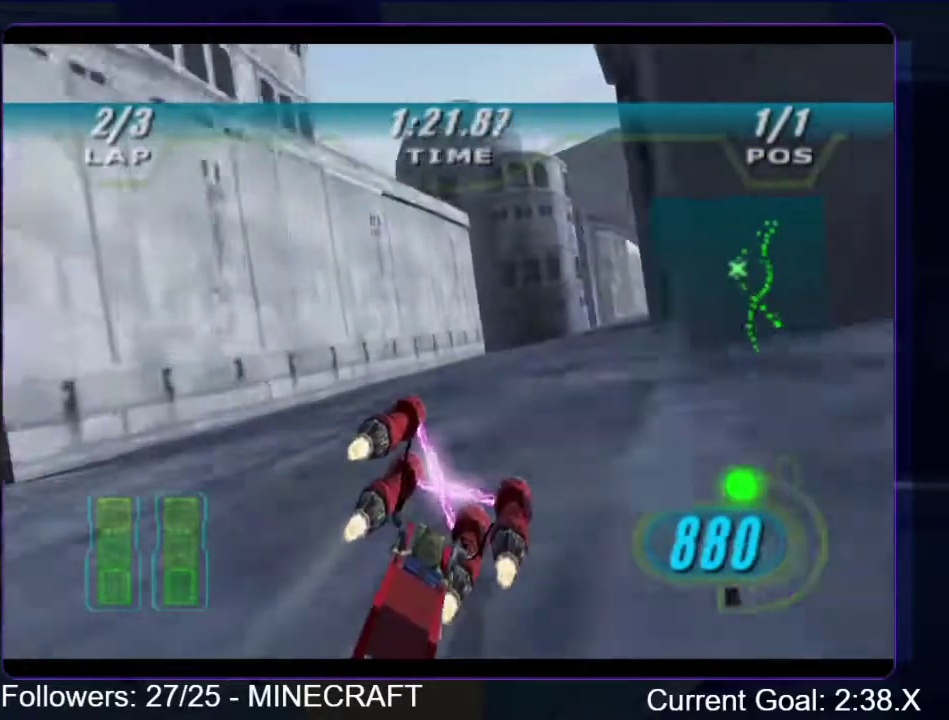
{"buttons": ["L2", "R1"], "left_stick": "up-left", "right_stick": "center", "events": [[401, "left_stick", "up-left"]]}
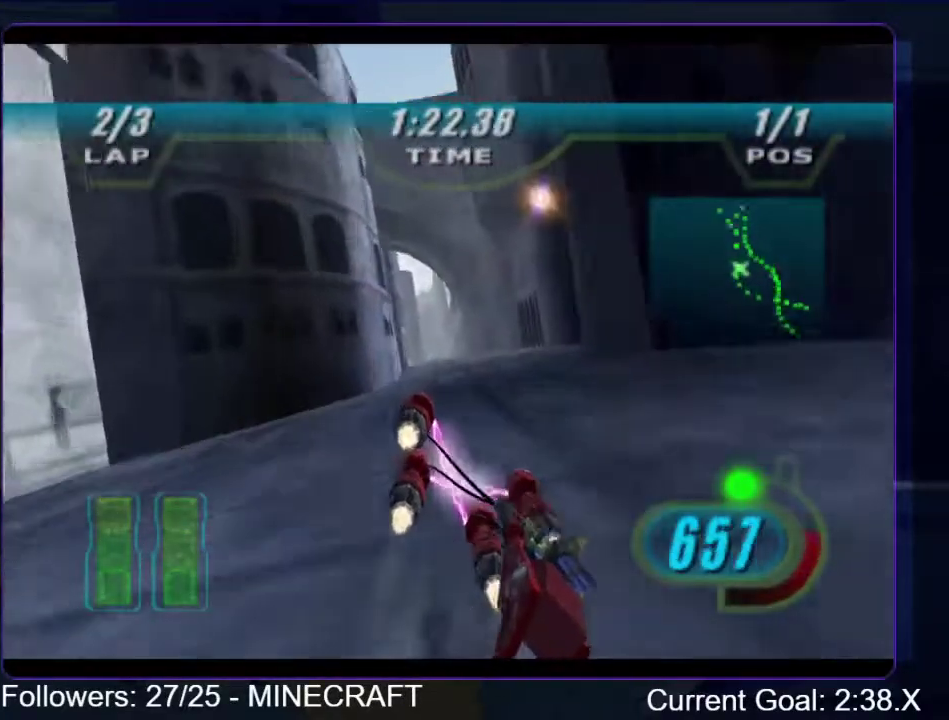
{"buttons": ["L2", "R1"], "left_stick": "up", "right_stick": "center", "events": [[34, "left_stick", "center"], [468, "left_stick", "up"]]}
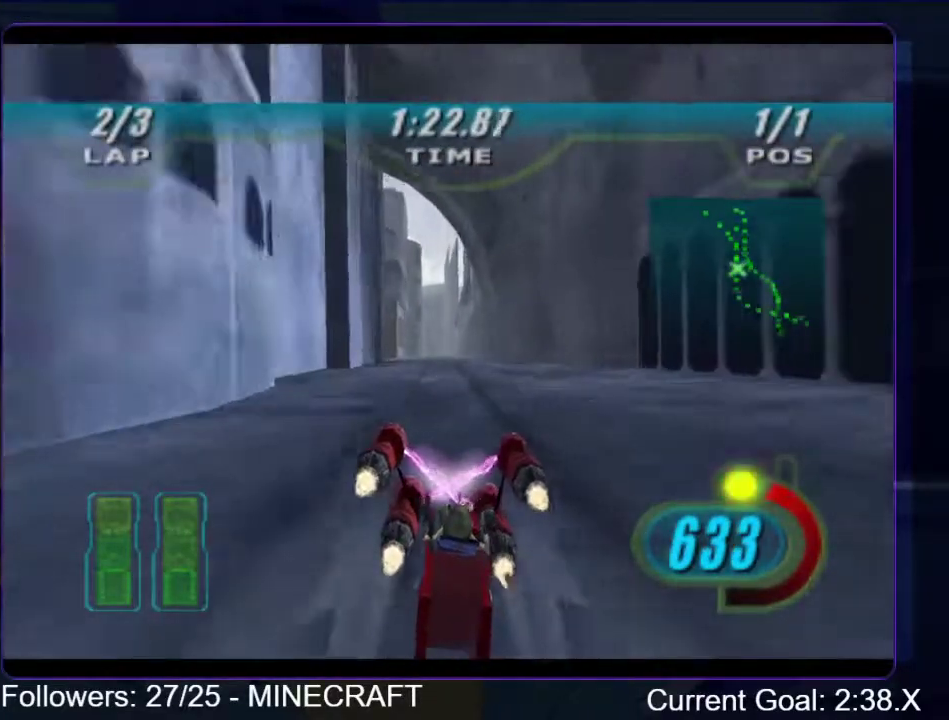
{"buttons": ["L1", "L2", "R1"], "left_stick": "up-left", "right_stick": "center", "events": [[16, "left_stick", "center"], [217, "L1", "down"], [217, "left_stick", "up"], [267, "left_stick", "up-left"]]}